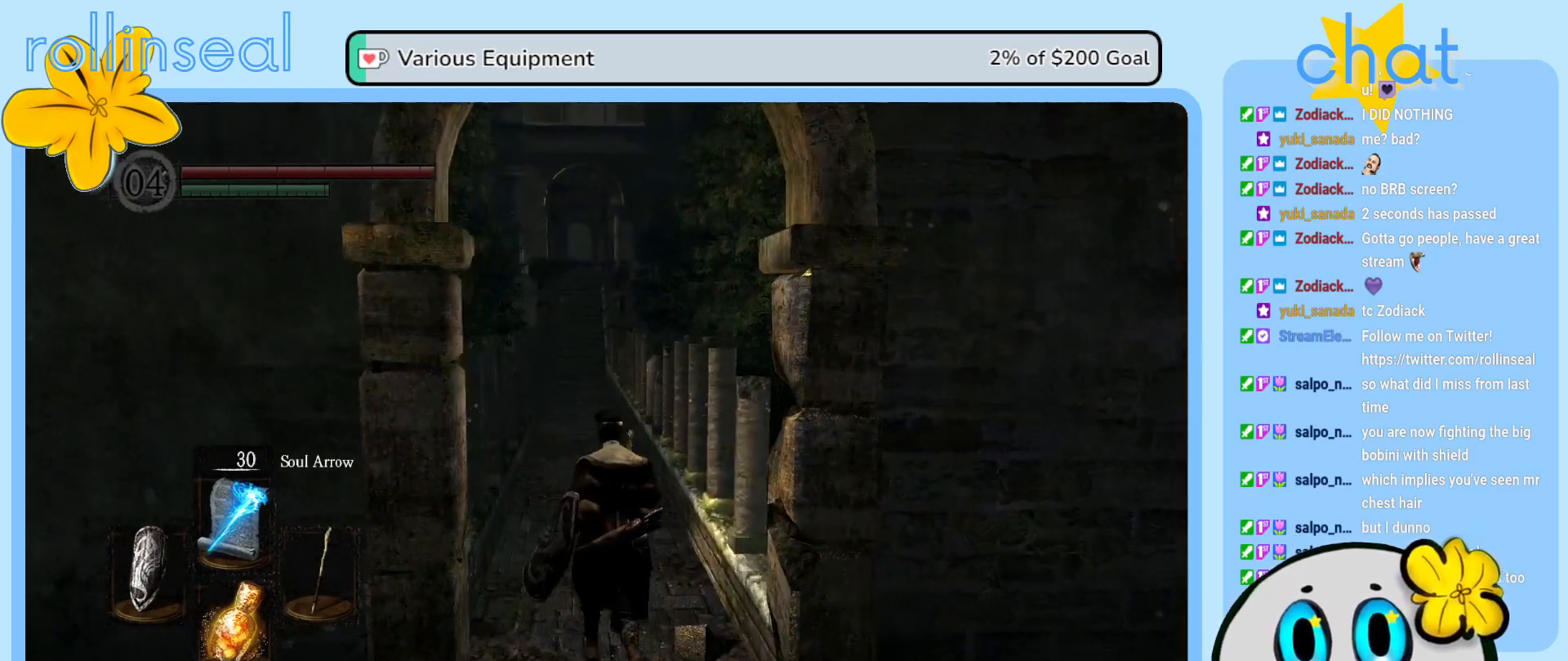
Gameplay with a controller (Xbox layout); each line is a JSON object with the inputs held at the frame after it. "events" lists button and stick changes between this image and that frame as [ms after this image, input, new state], when the widget could be followed in between. Not read: L3 R3.
{"buttons": [], "left_stick": "up", "right_stick": "center", "events": []}
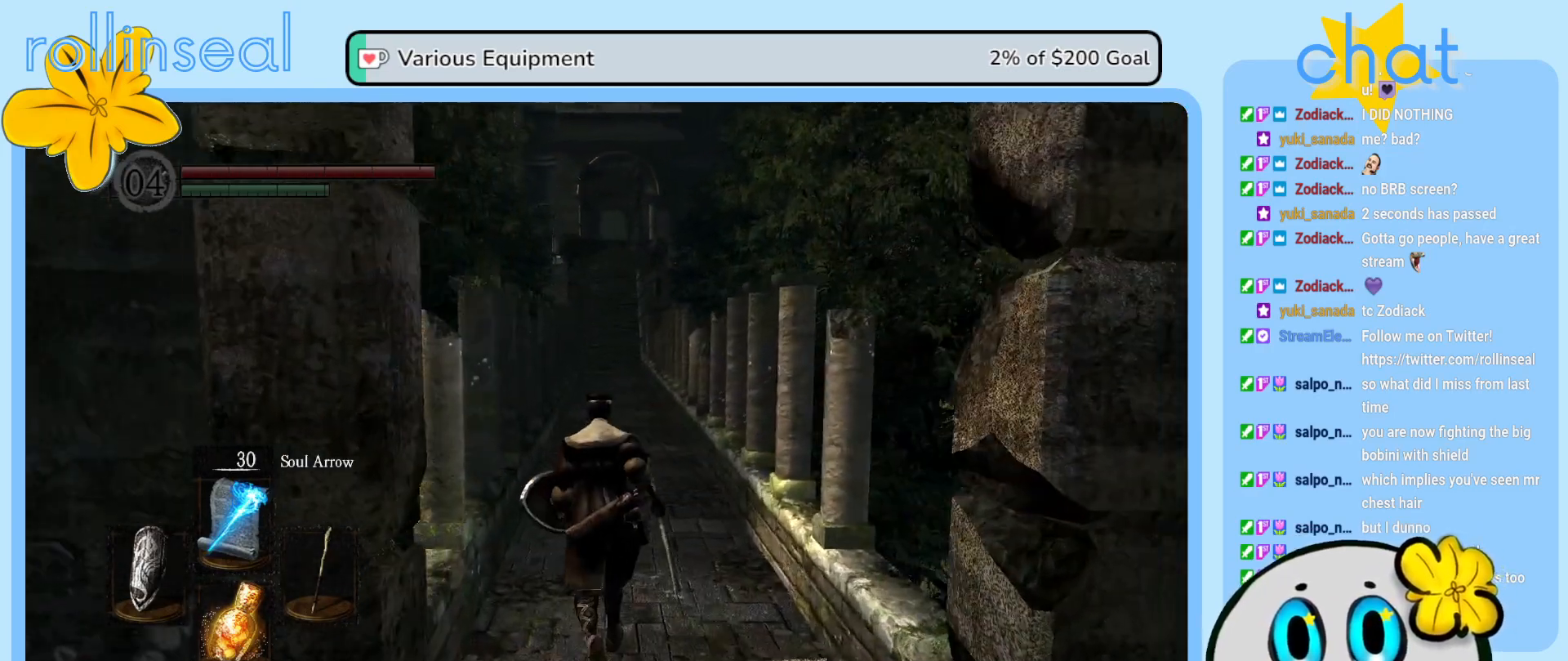
{"buttons": [], "left_stick": "up", "right_stick": "center", "events": []}
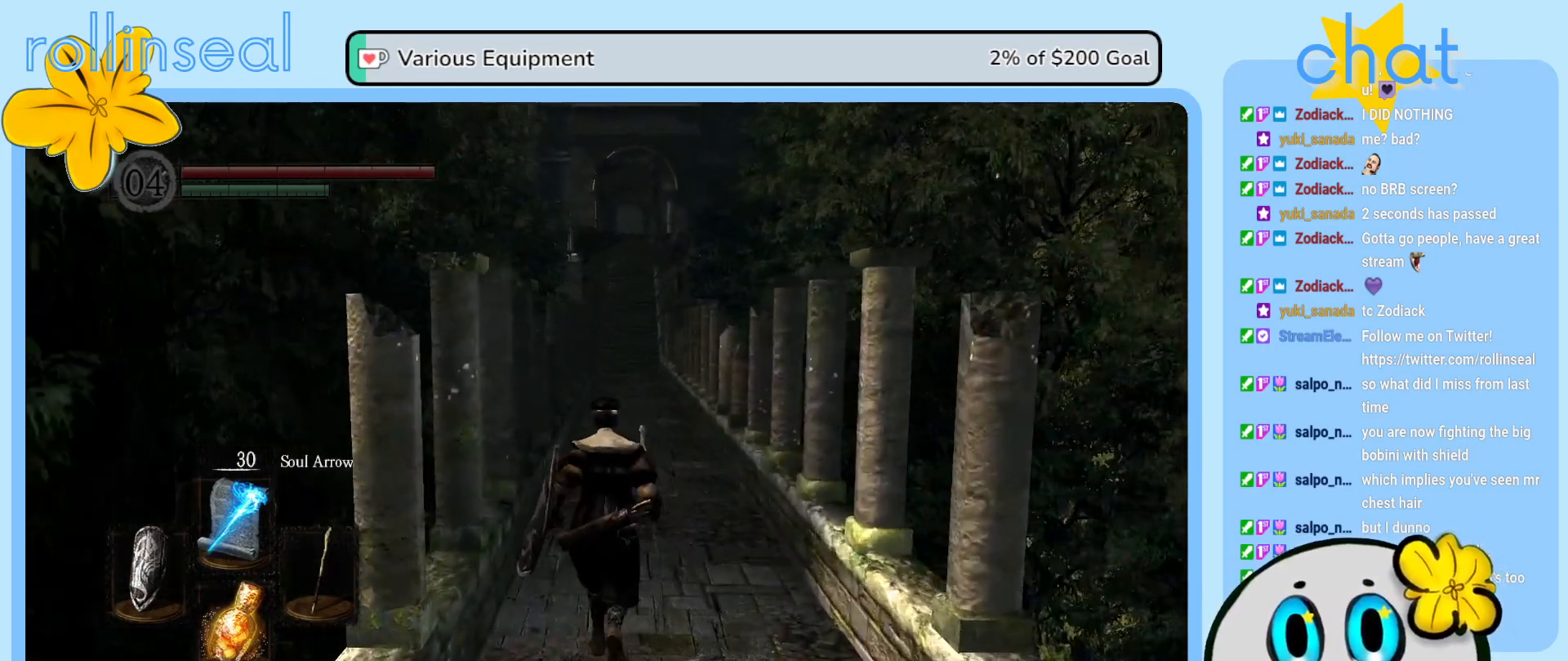
{"buttons": [], "left_stick": "up", "right_stick": "center", "events": []}
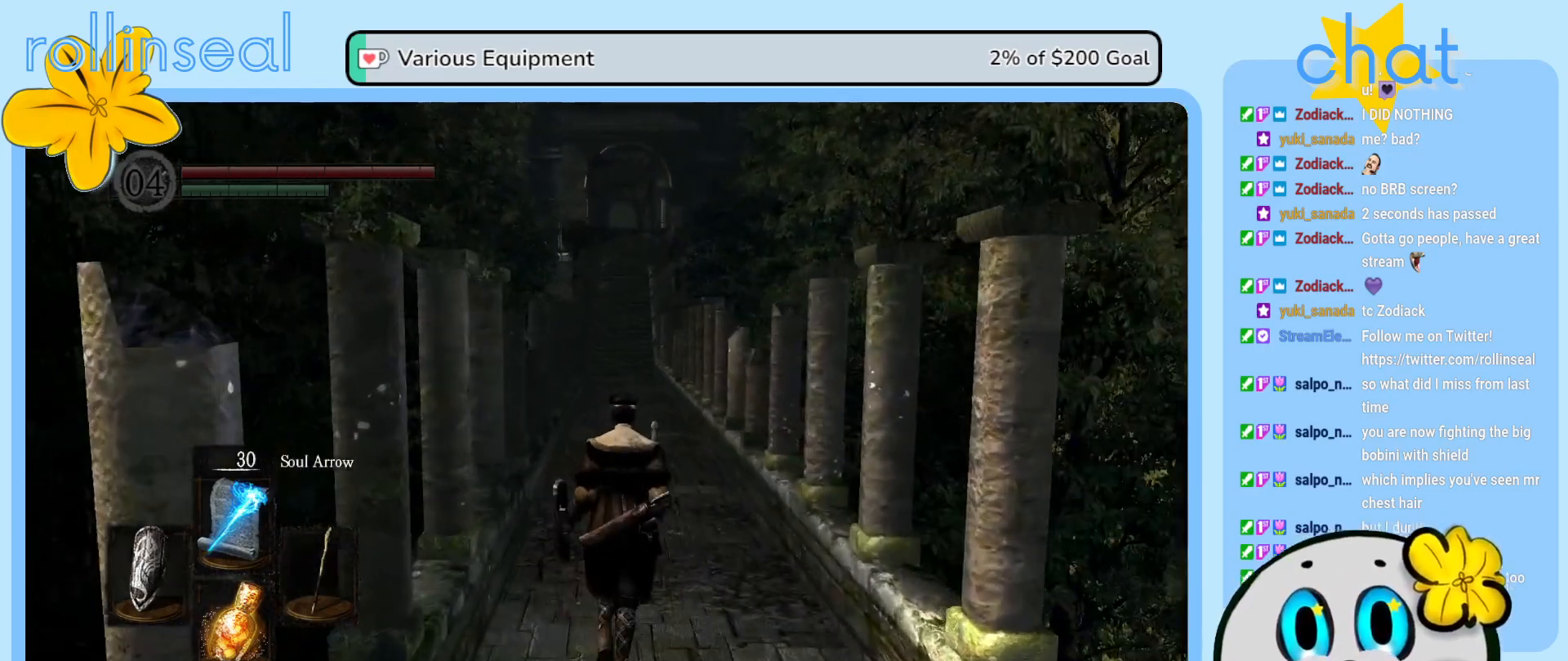
{"buttons": [], "left_stick": "up", "right_stick": "center", "events": []}
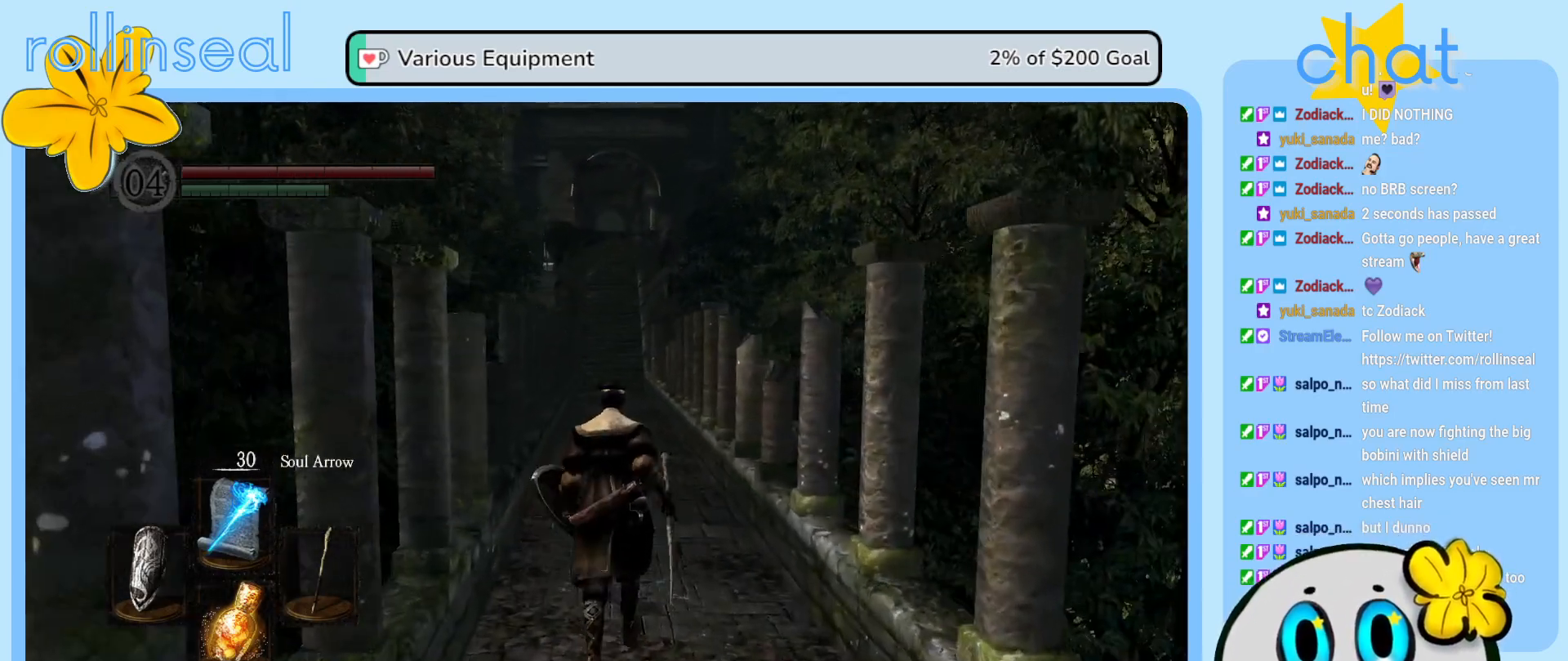
{"buttons": [], "left_stick": "up", "right_stick": "center", "events": []}
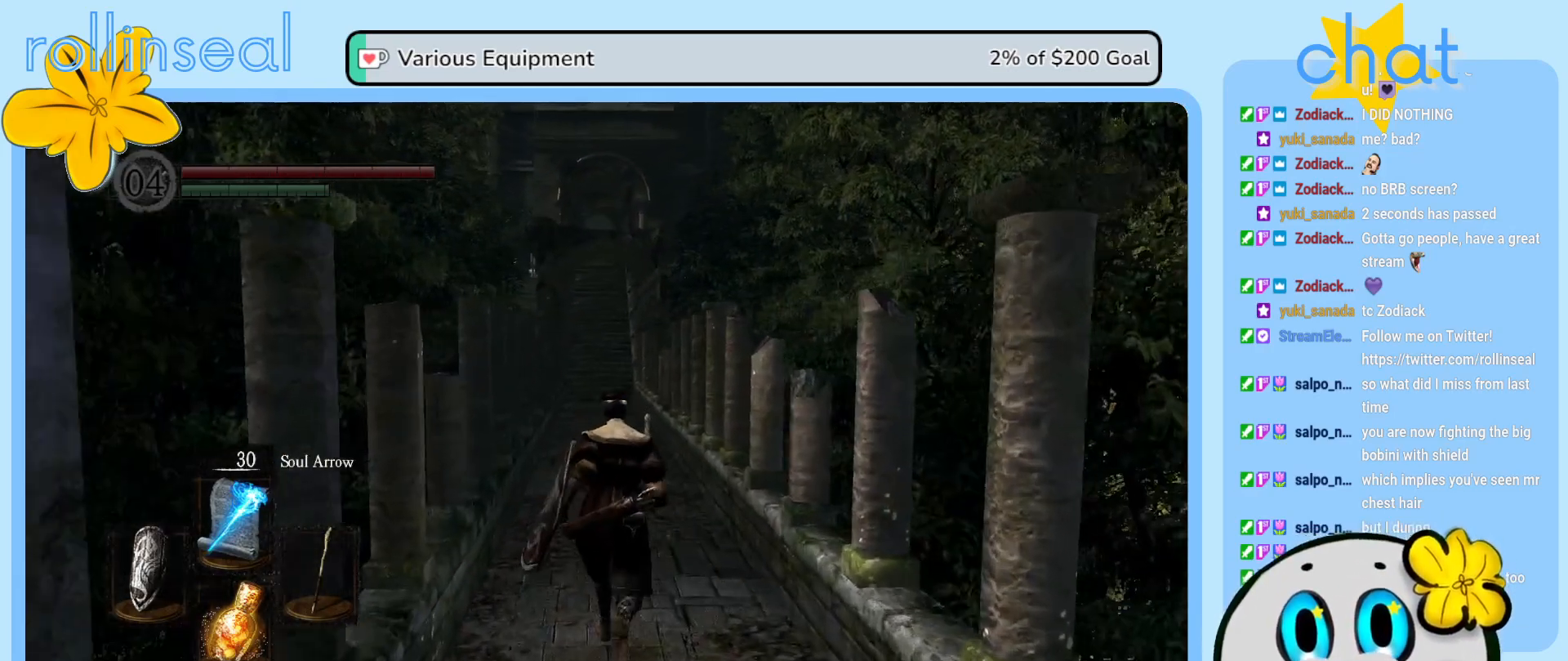
{"buttons": [], "left_stick": "up", "right_stick": "center", "events": []}
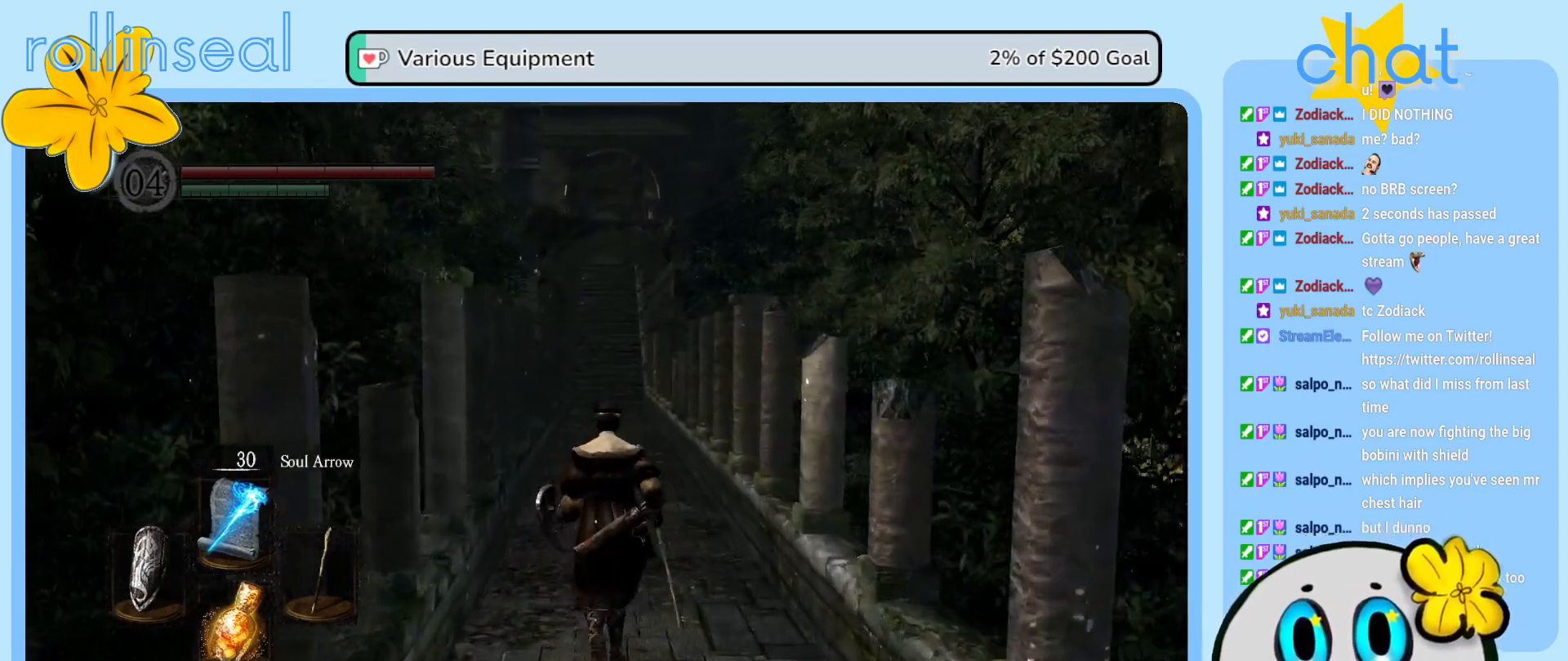
{"buttons": [], "left_stick": "up", "right_stick": "center", "events": []}
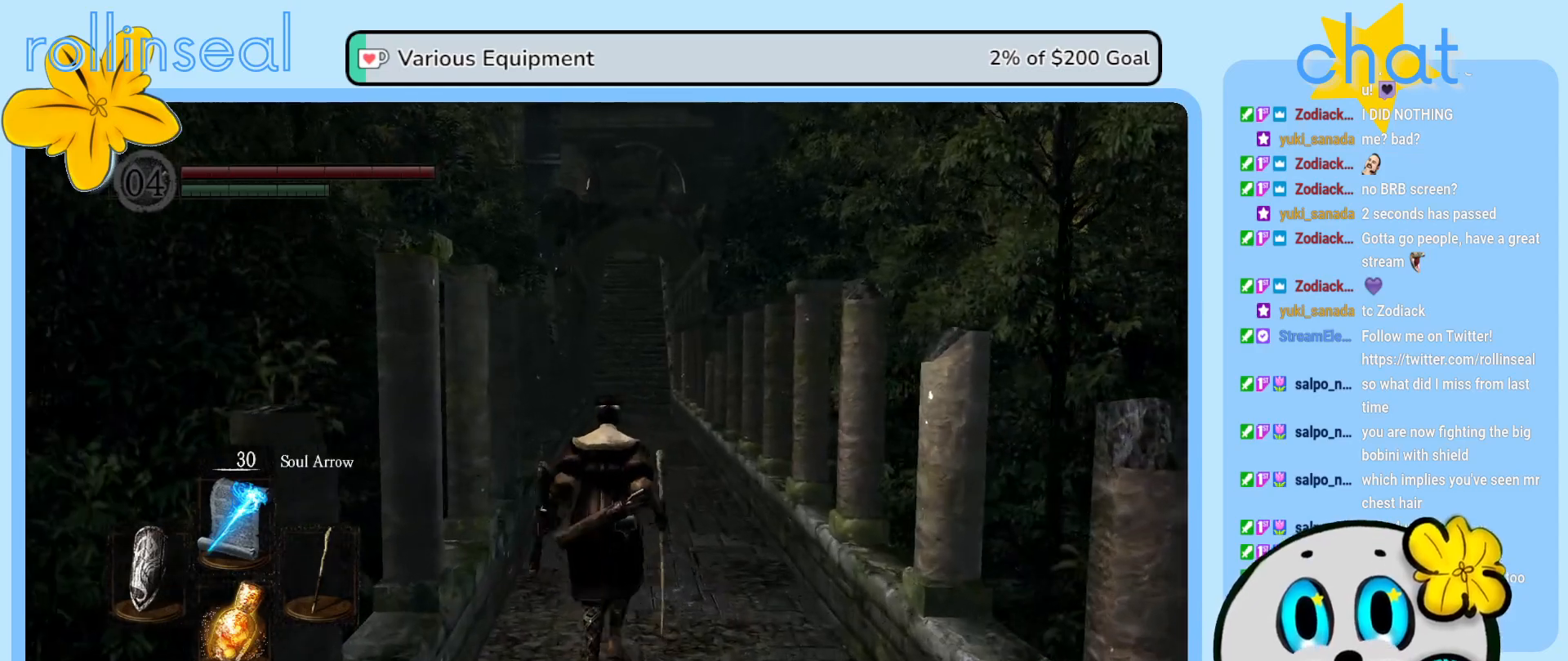
{"buttons": [], "left_stick": "up", "right_stick": "center", "events": []}
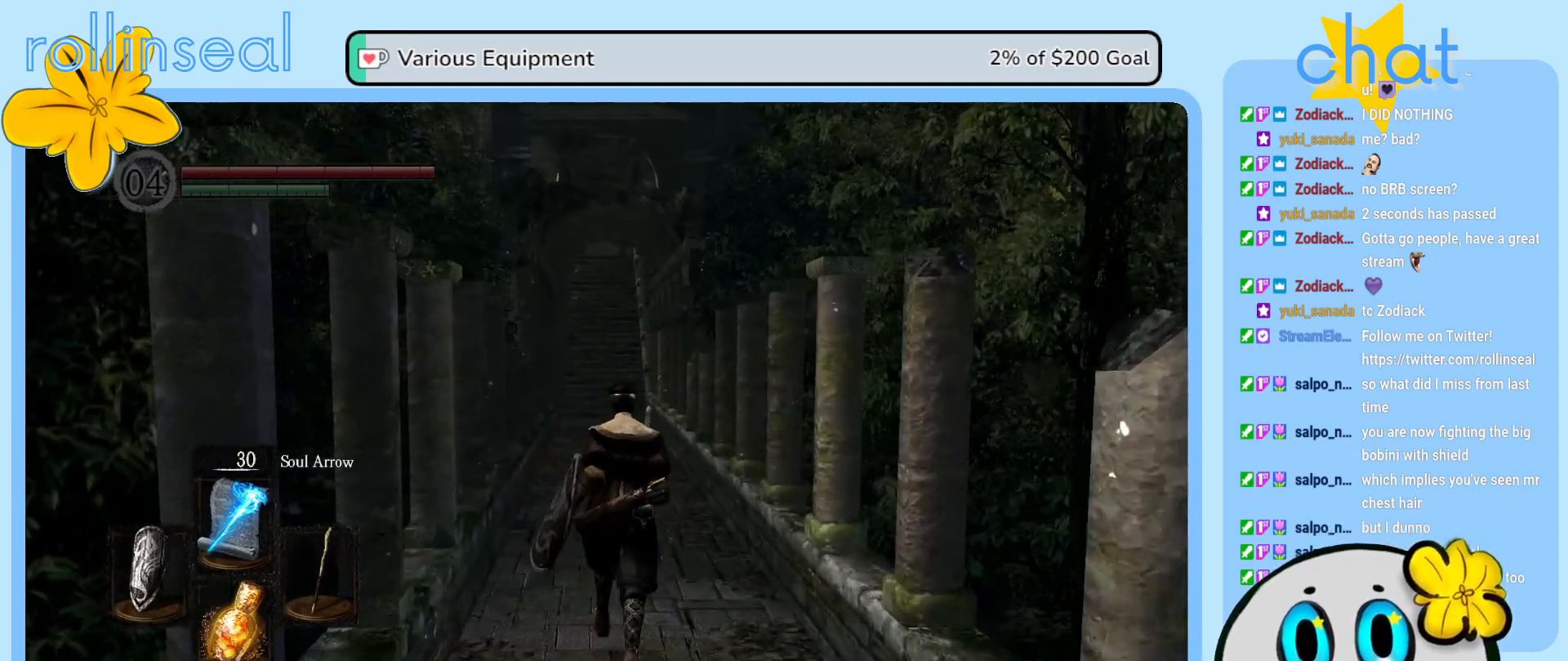
{"buttons": [], "left_stick": "up", "right_stick": "center", "events": []}
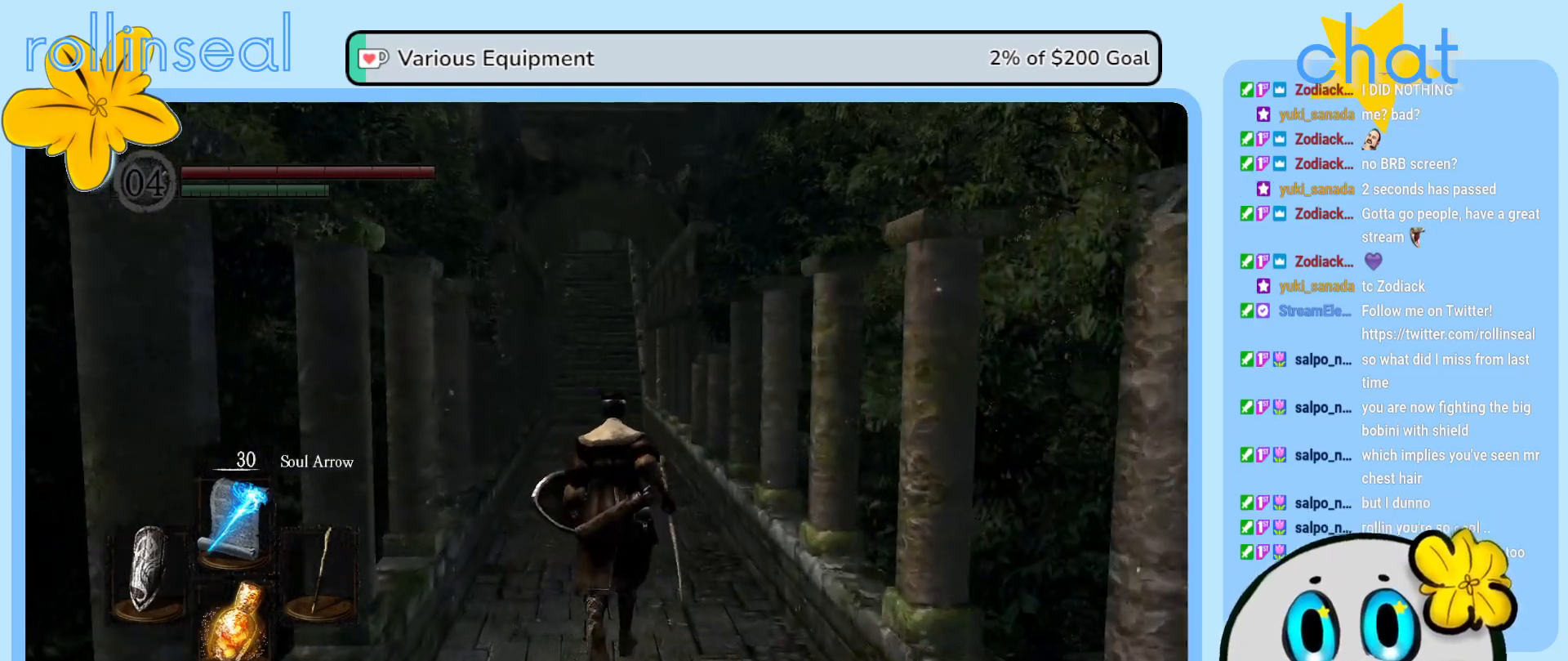
{"buttons": [], "left_stick": "up", "right_stick": "center", "events": []}
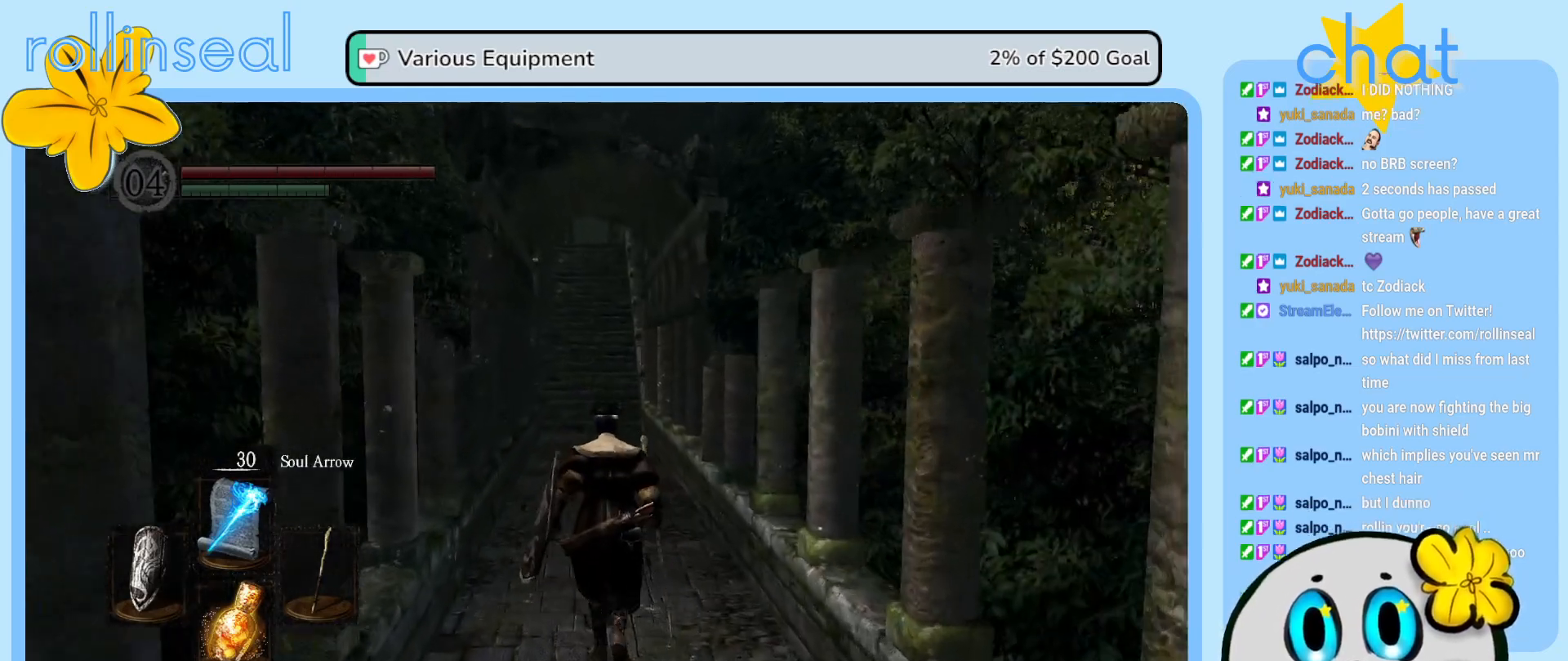
{"buttons": [], "left_stick": "up", "right_stick": "center", "events": []}
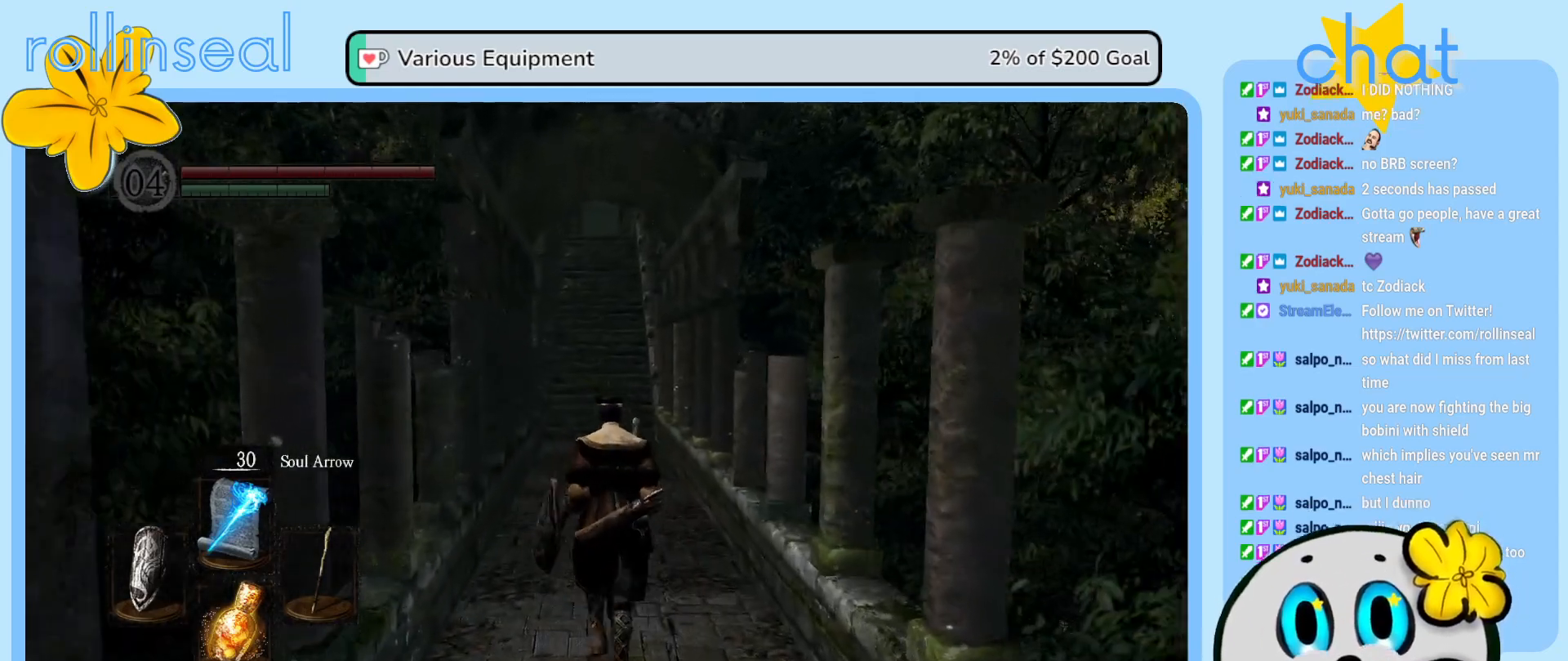
{"buttons": [], "left_stick": "up", "right_stick": "center", "events": []}
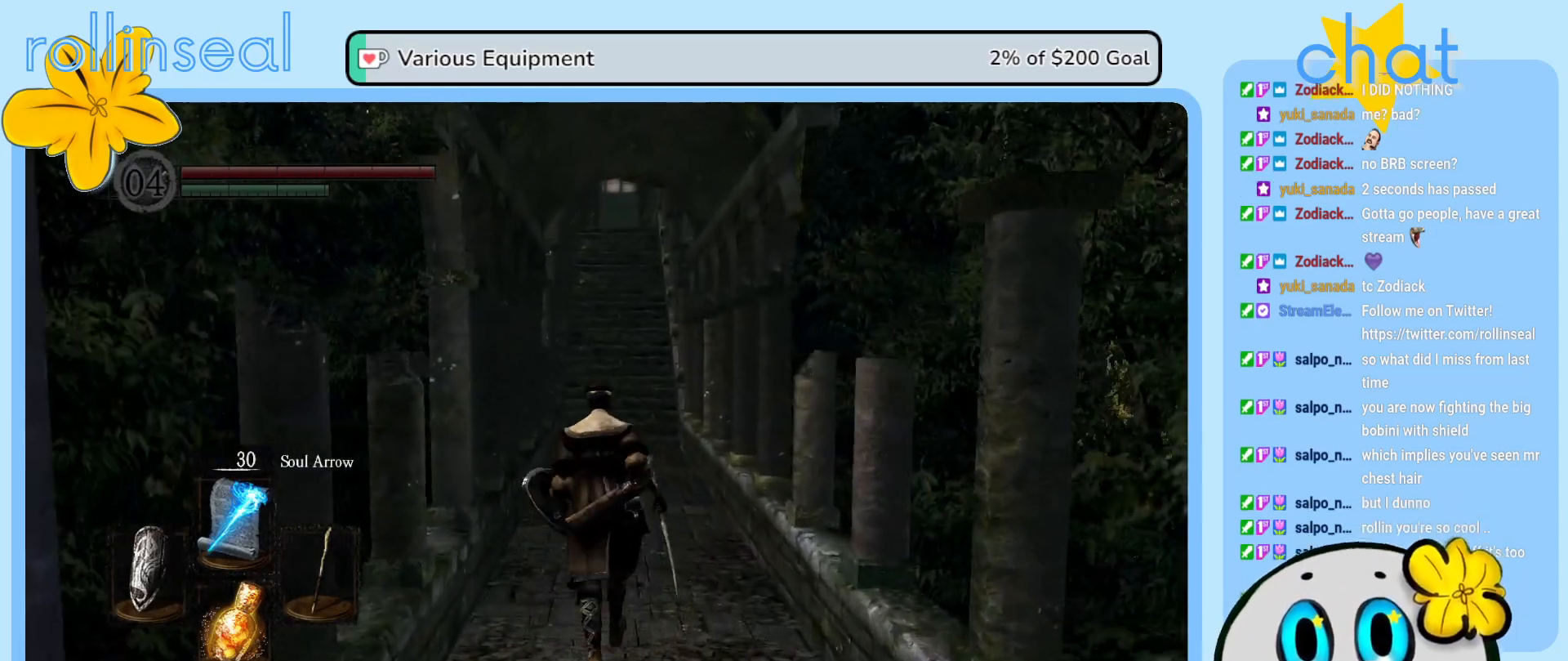
{"buttons": [], "left_stick": "up", "right_stick": "center", "events": []}
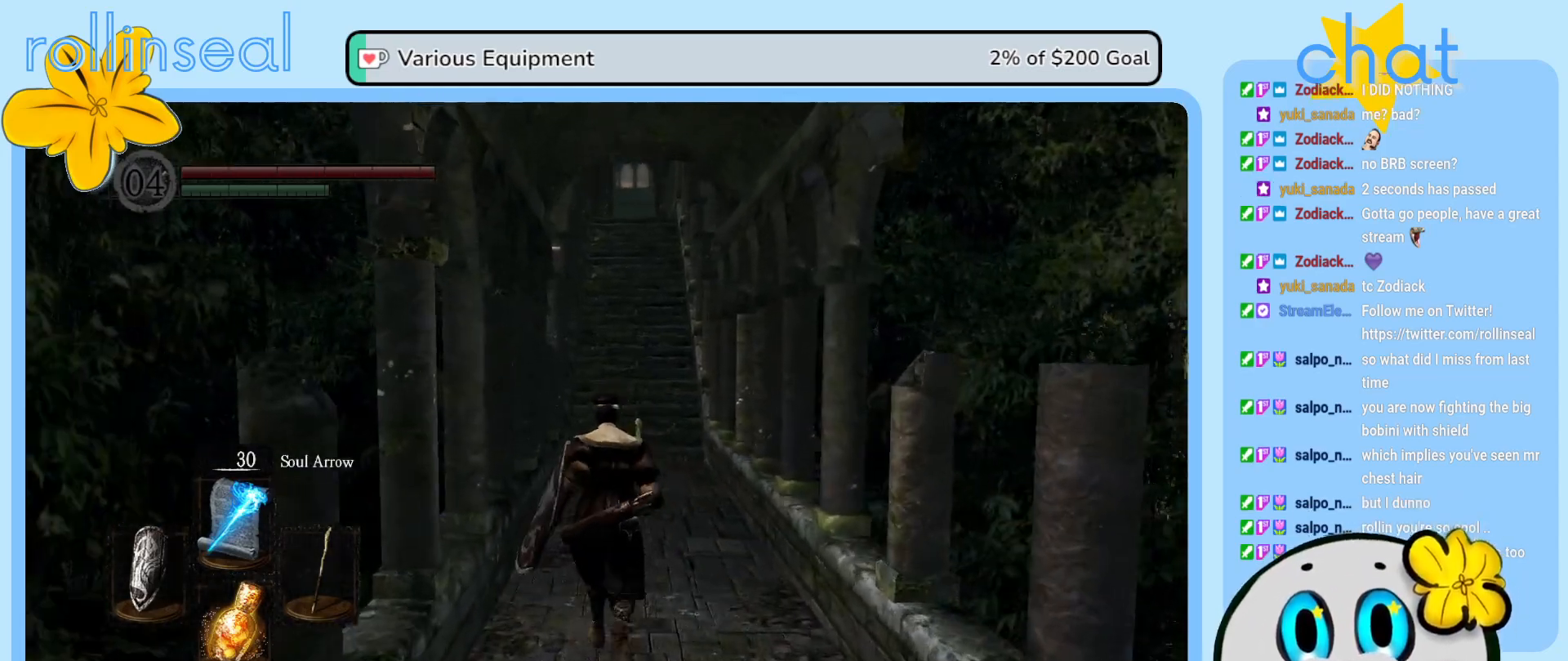
{"buttons": [], "left_stick": "up", "right_stick": "center", "events": []}
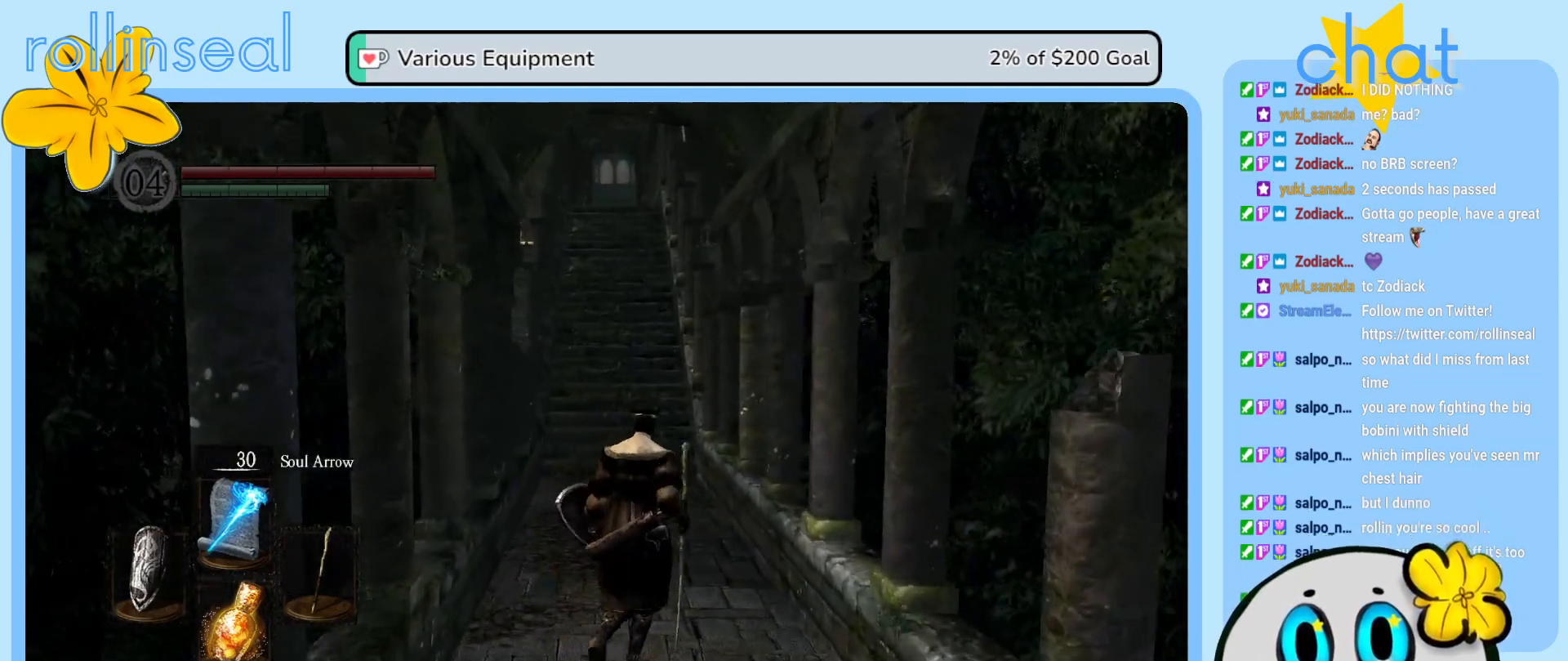
{"buttons": [], "left_stick": "up", "right_stick": "center", "events": []}
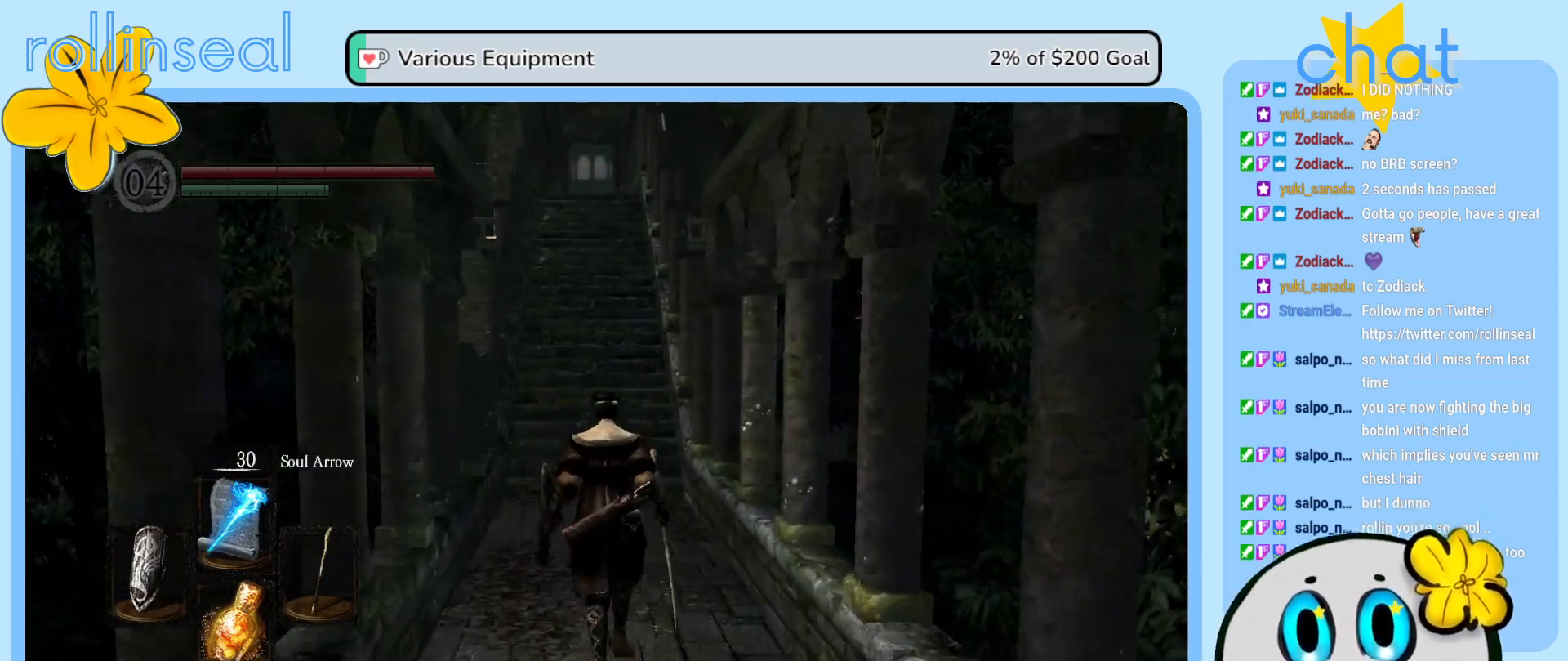
{"buttons": [], "left_stick": "up", "right_stick": "center", "events": []}
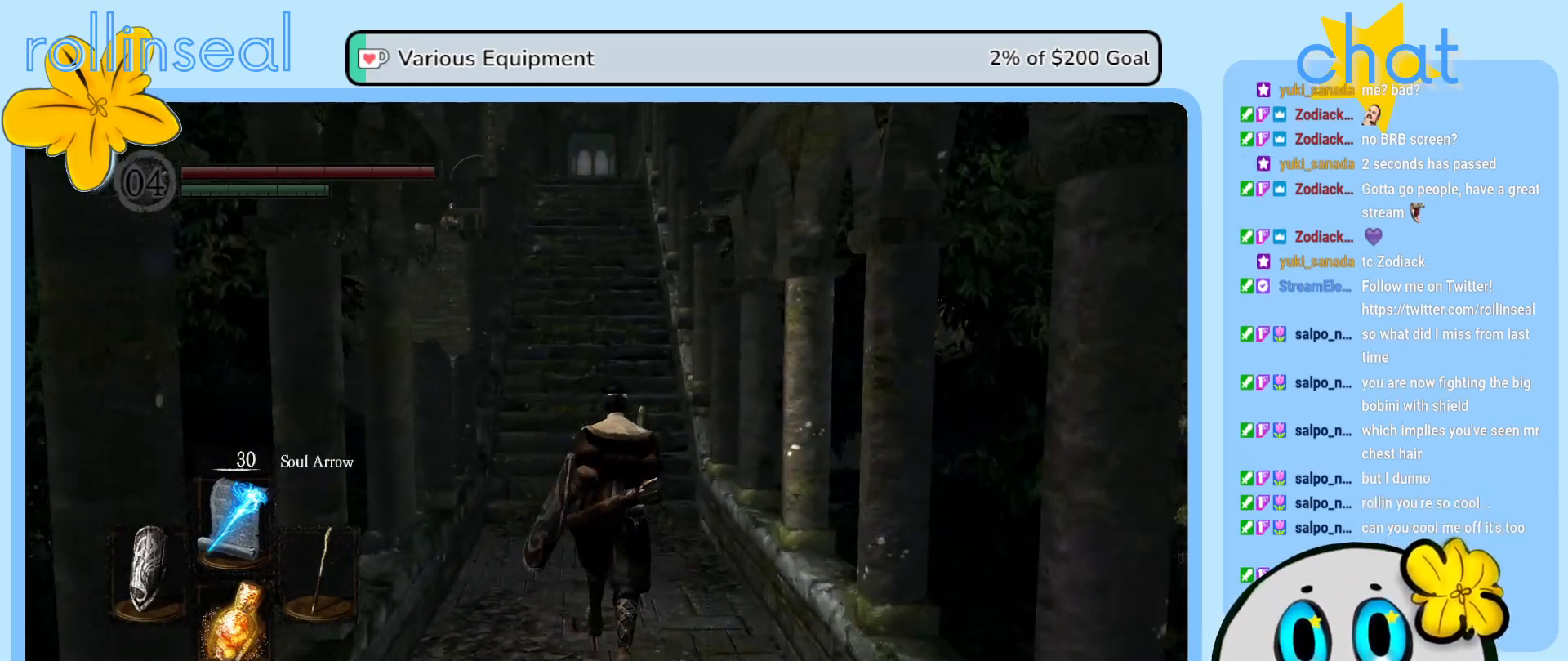
{"buttons": [], "left_stick": "up", "right_stick": "center", "events": []}
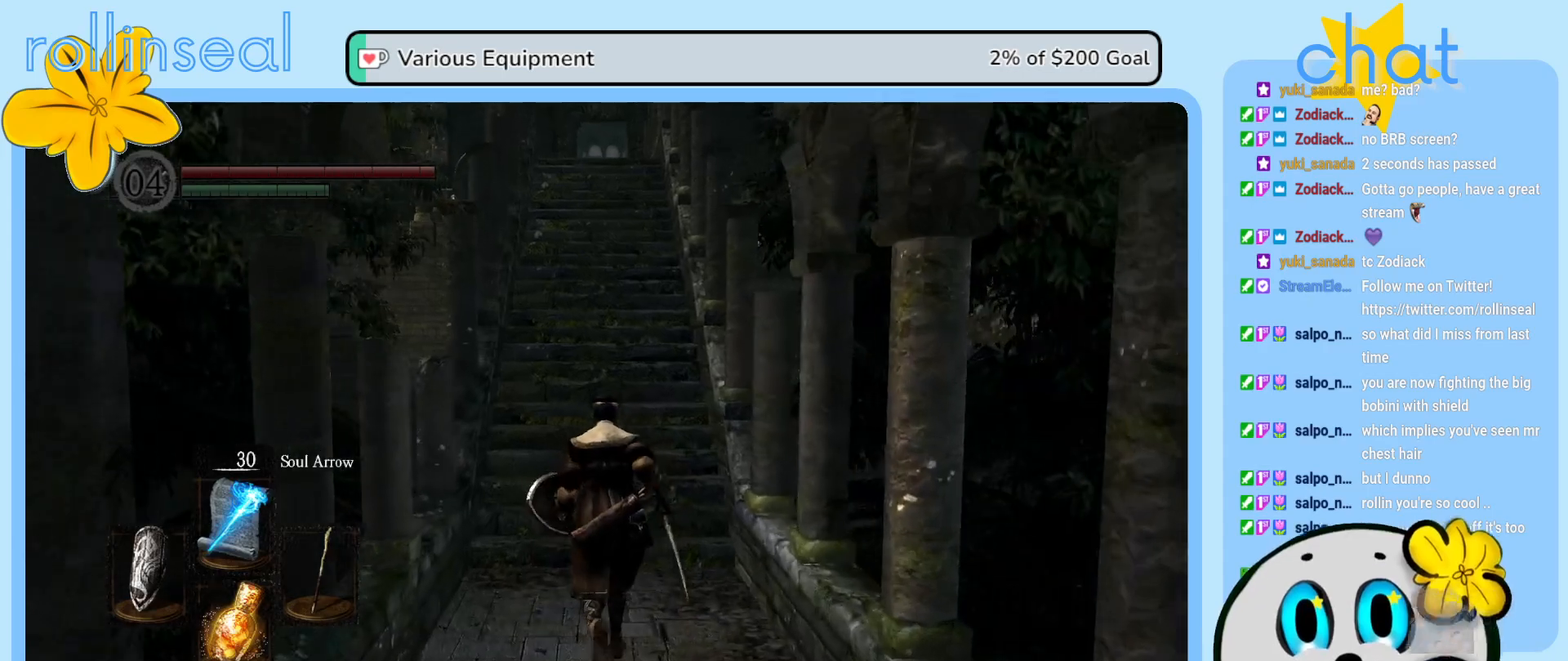
{"buttons": [], "left_stick": "up", "right_stick": "center", "events": []}
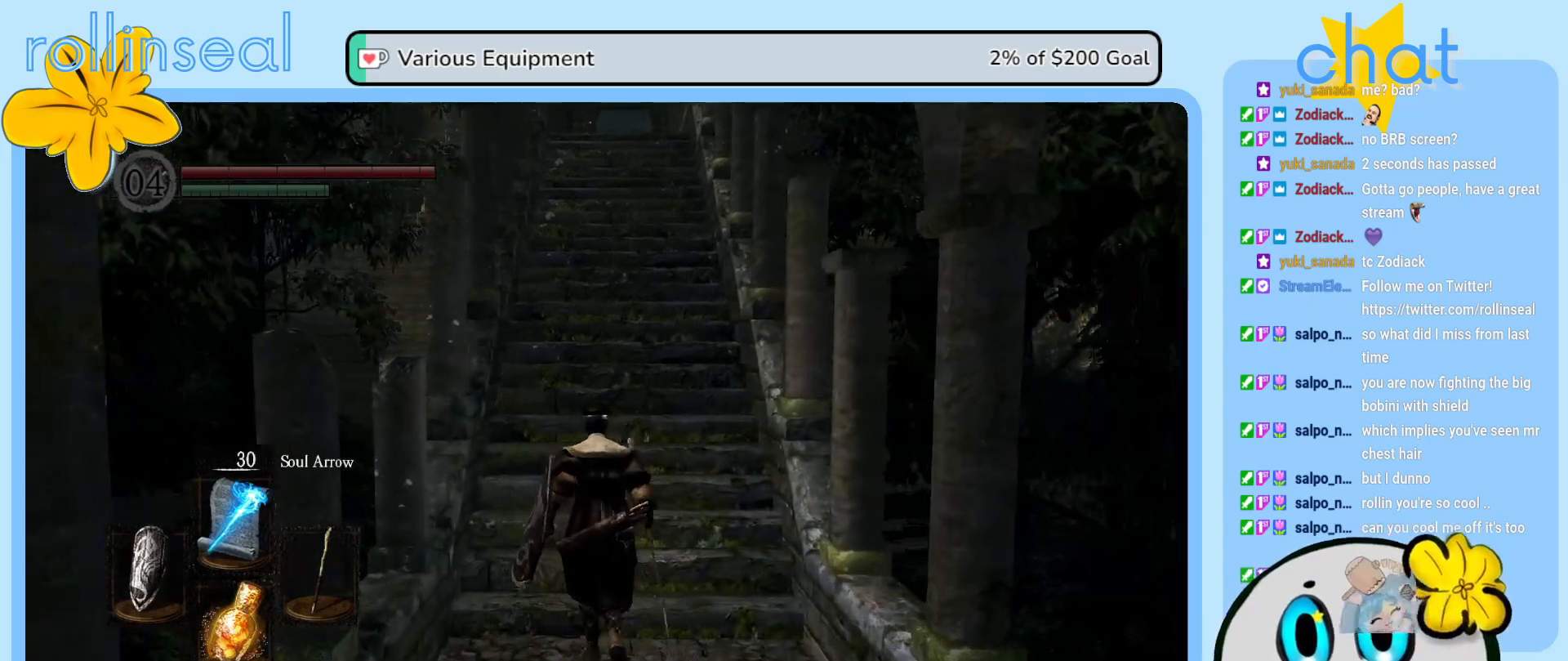
{"buttons": [], "left_stick": "up", "right_stick": "center", "events": [[33, "right_stick", "up"], [217, "right_stick", "center"]]}
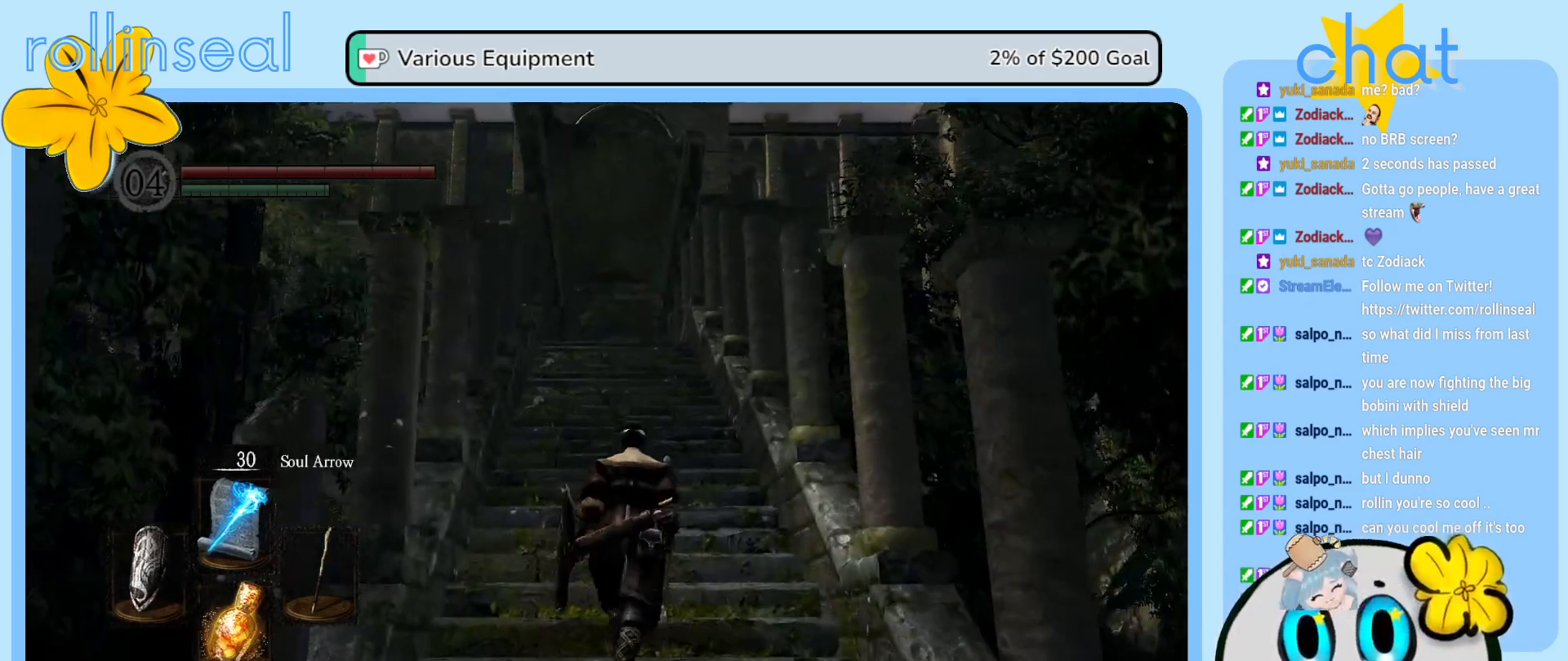
{"buttons": [], "left_stick": "up", "right_stick": "down", "events": [[333, "right_stick", "down"]]}
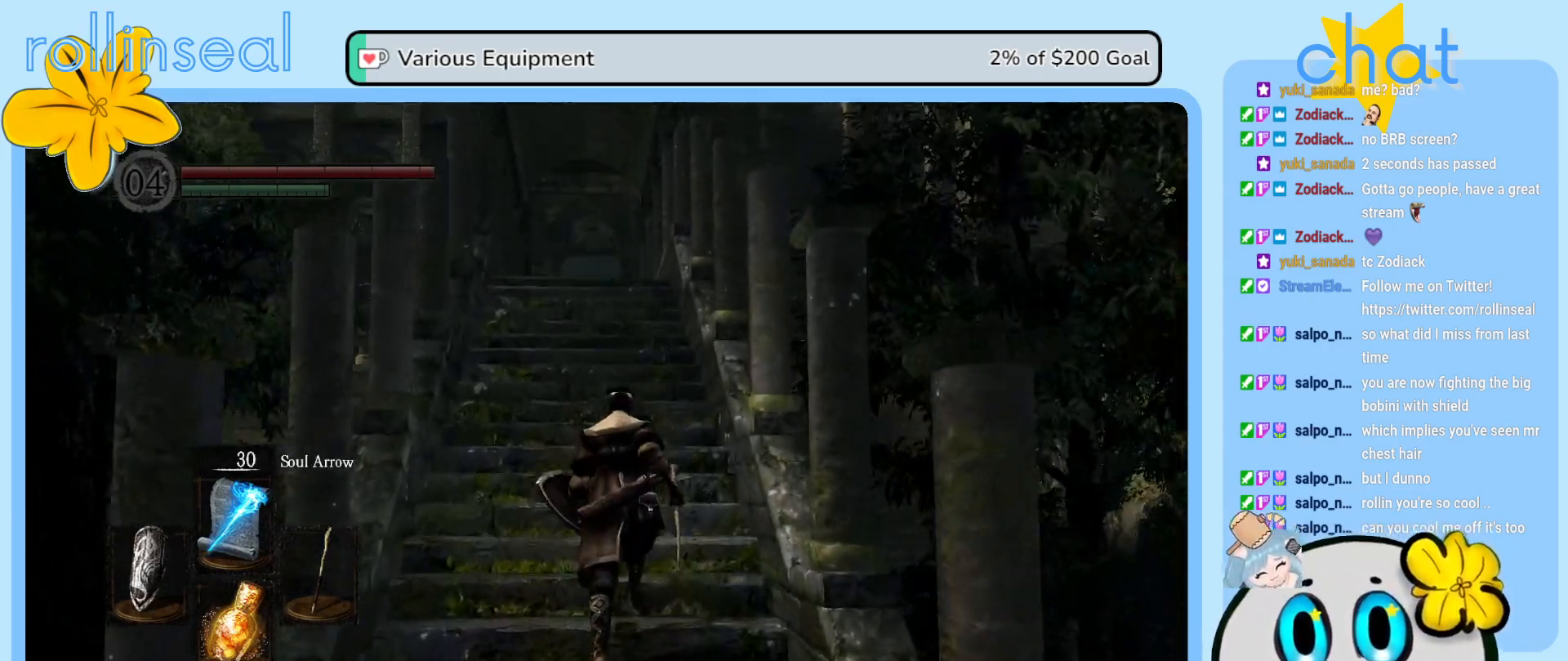
{"buttons": [], "left_stick": "up", "right_stick": "center", "events": [[33, "right_stick", "center"], [283, "right_stick", "down-left"], [467, "right_stick", "center"]]}
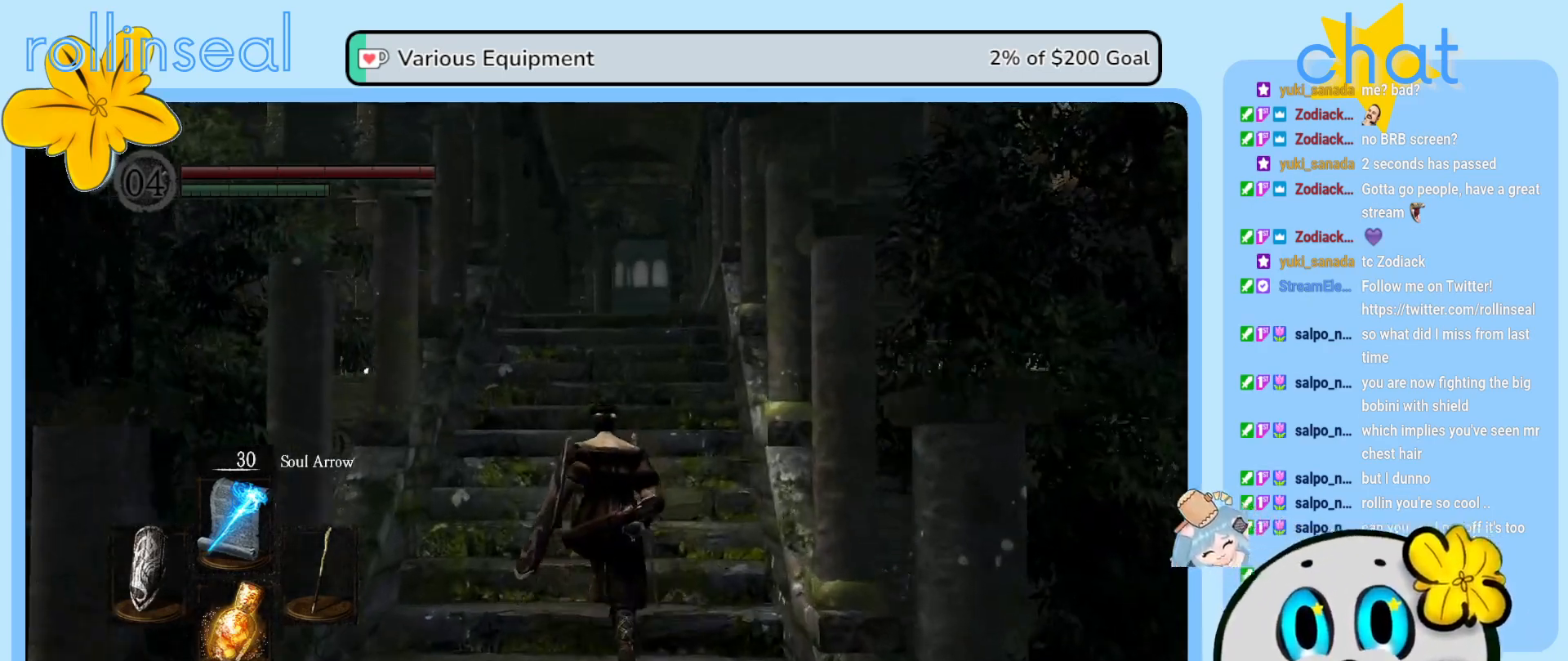
{"buttons": [], "left_stick": "up", "right_stick": "center", "events": [[317, "right_stick", "down-left"], [467, "right_stick", "center"]]}
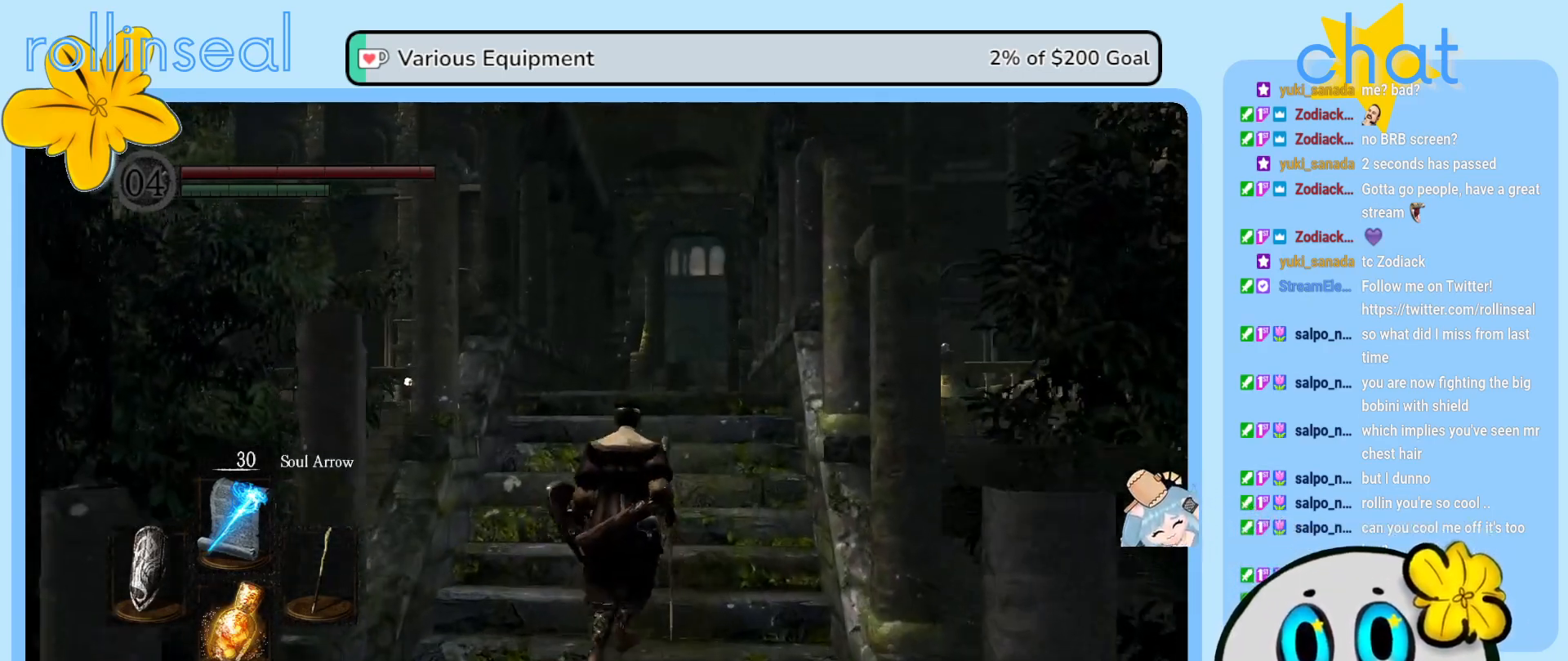
{"buttons": [], "left_stick": "center", "right_stick": "center", "events": [[150, "right_stick", "down"], [350, "right_stick", "center"], [367, "left_stick", "center"]]}
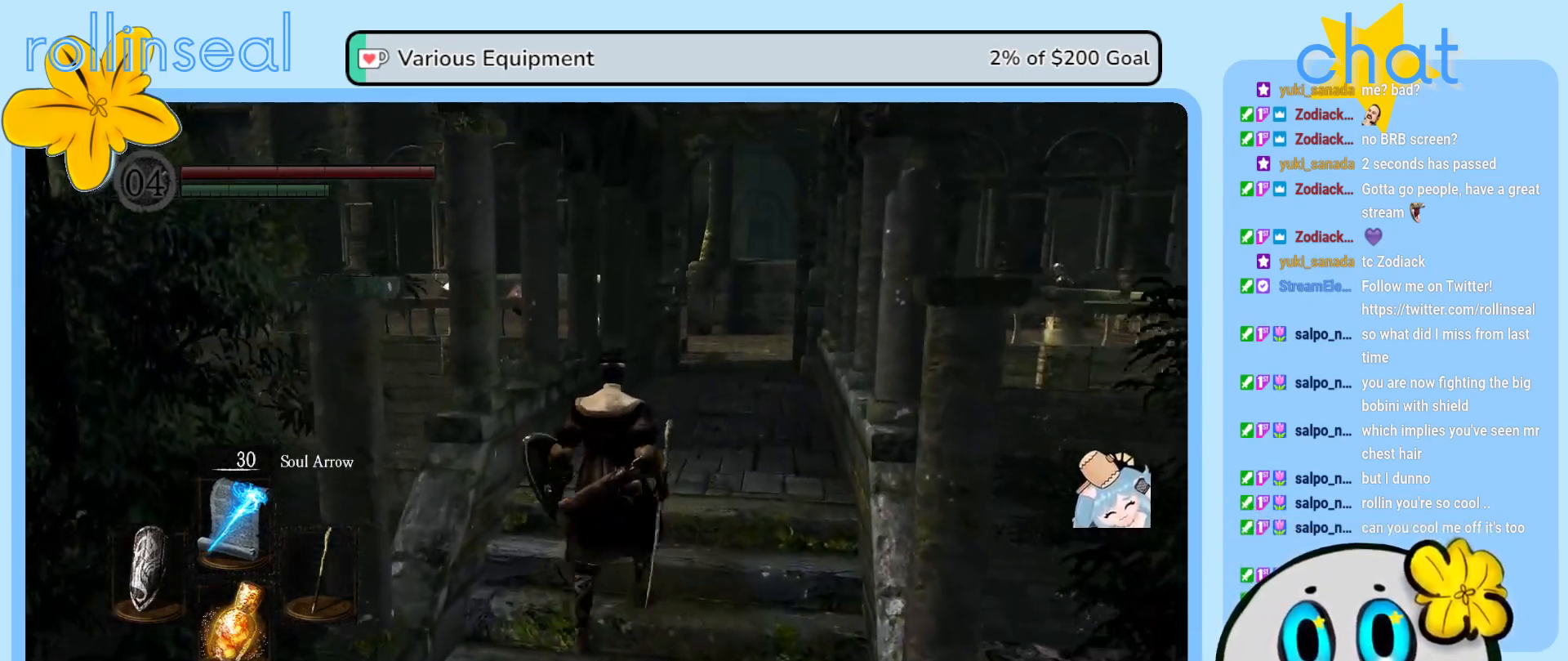
{"buttons": [], "left_stick": "center", "right_stick": "center", "events": []}
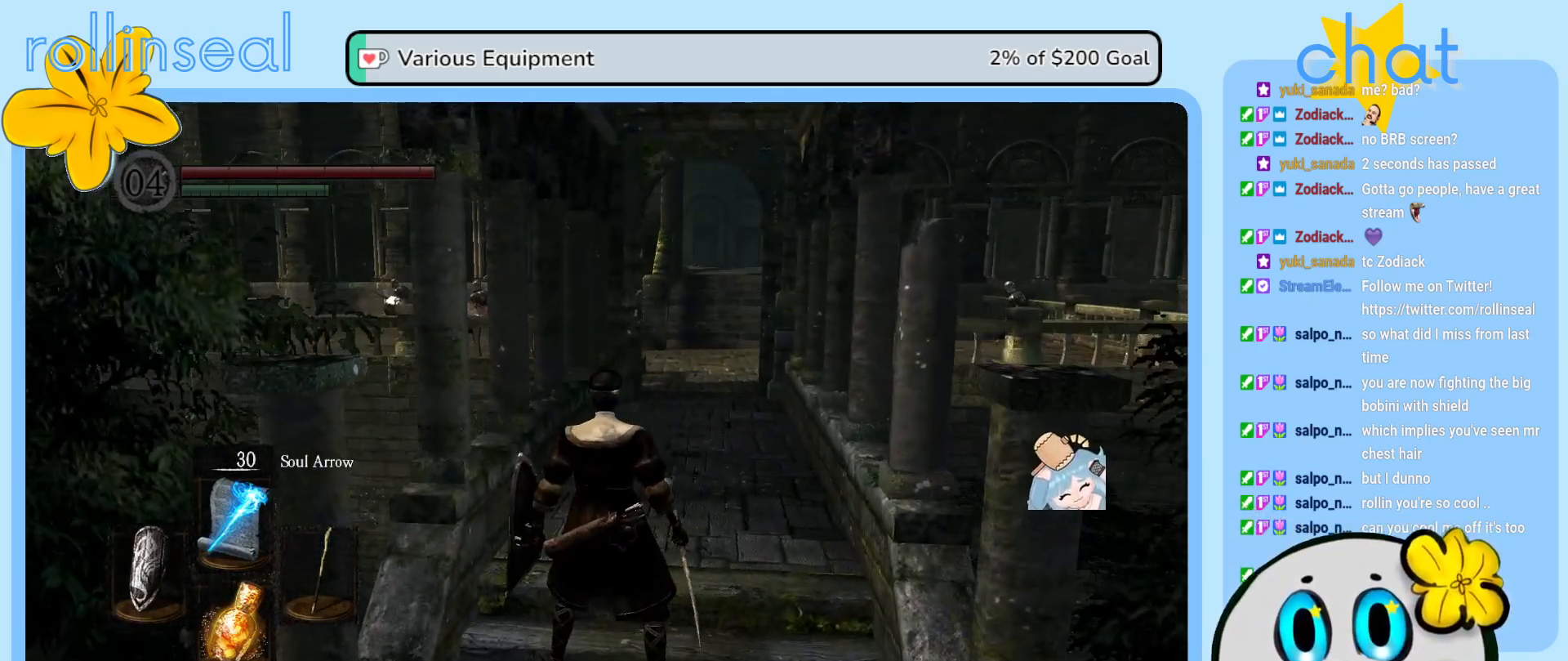
{"buttons": [], "left_stick": "up", "right_stick": "center", "events": [[233, "right_stick", "right"], [433, "right_stick", "center"], [500, "left_stick", "up"]]}
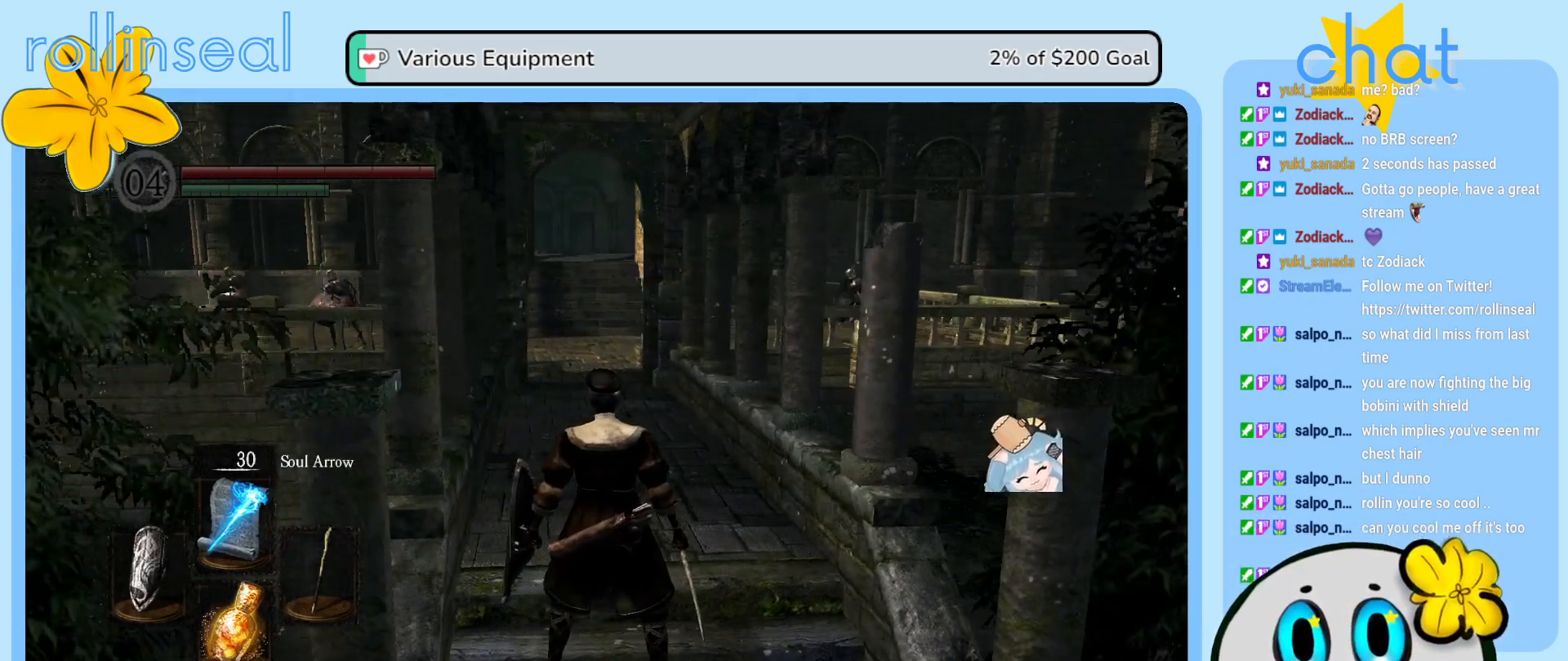
{"buttons": [], "left_stick": "center", "right_stick": "center", "events": [[217, "right_stick", "right"], [267, "left_stick", "center"], [350, "right_stick", "center"]]}
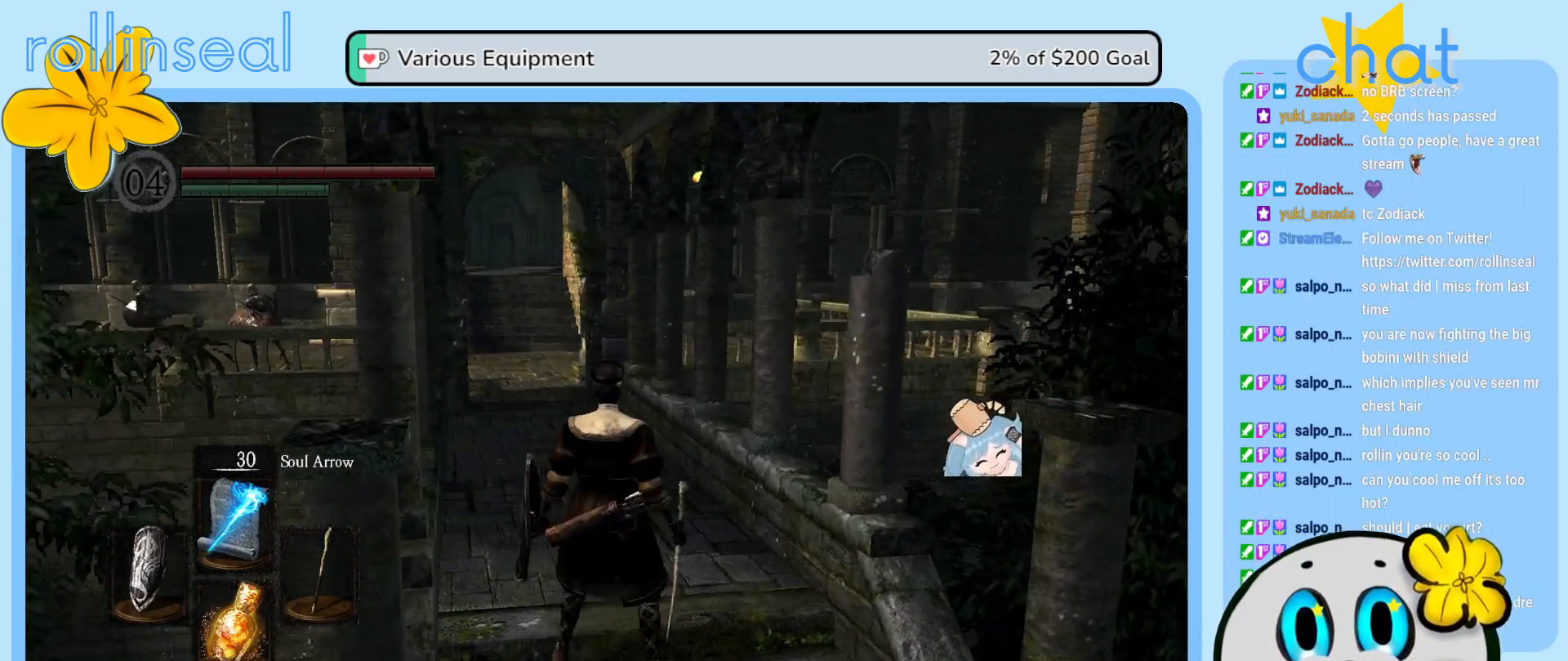
{"buttons": [], "left_stick": "center", "right_stick": "center", "events": []}
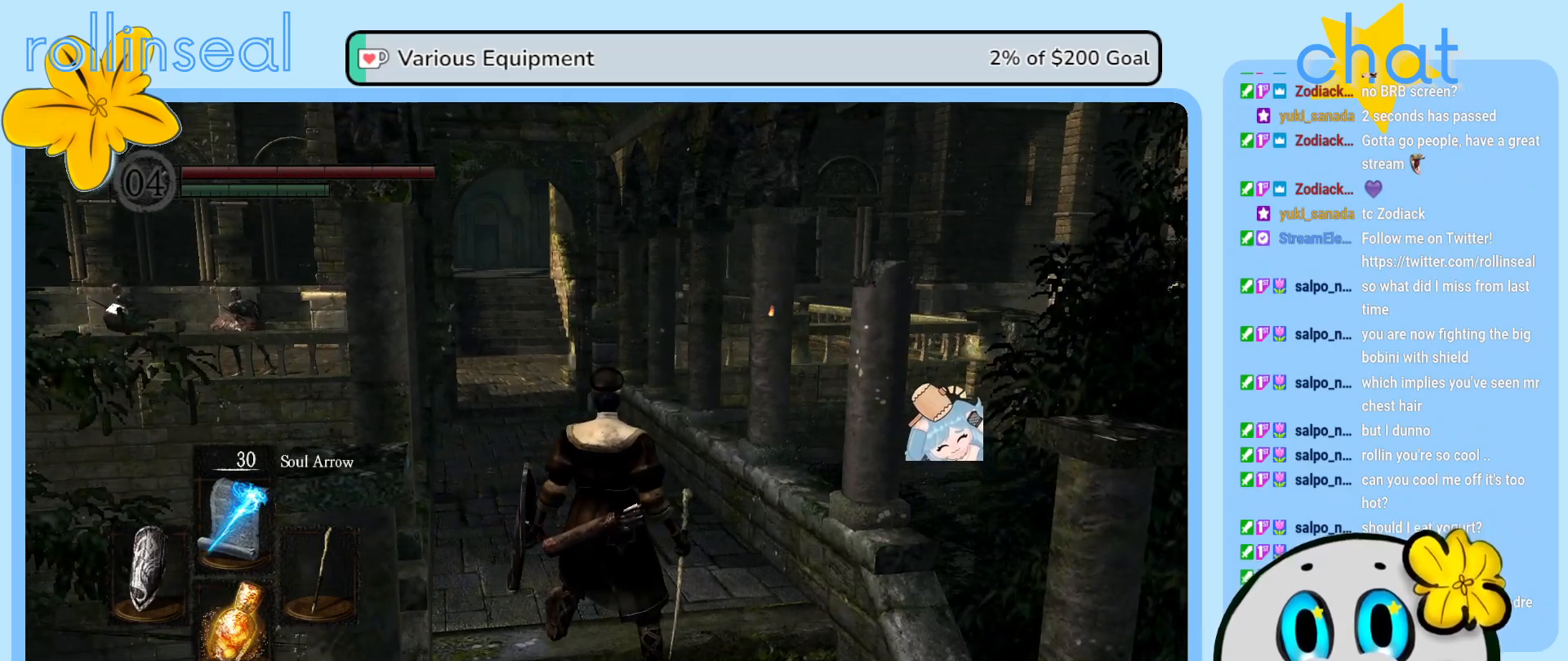
{"buttons": [], "left_stick": "center", "right_stick": "center", "events": [[250, "left_stick", "up"], [467, "left_stick", "center"]]}
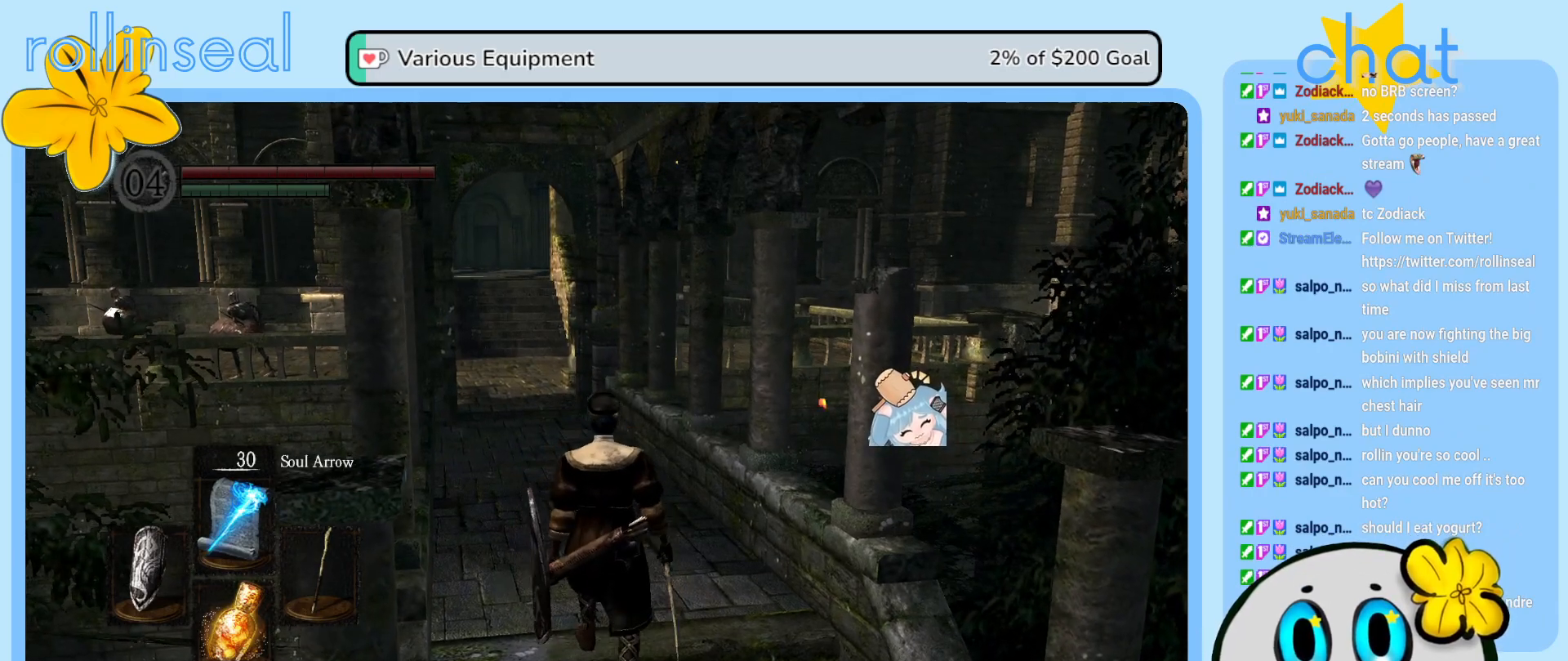
{"buttons": [], "left_stick": "center", "right_stick": "center", "events": []}
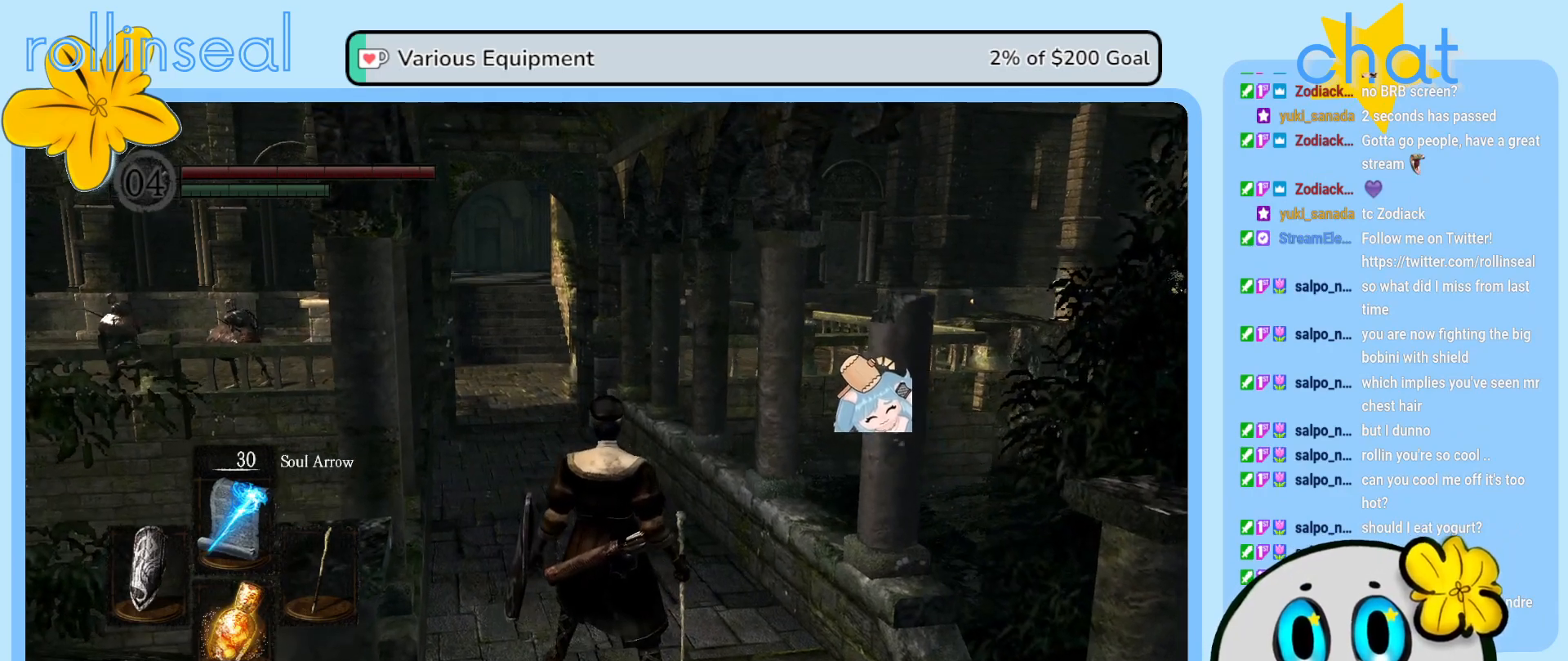
{"buttons": [], "left_stick": "center", "right_stick": "center", "events": []}
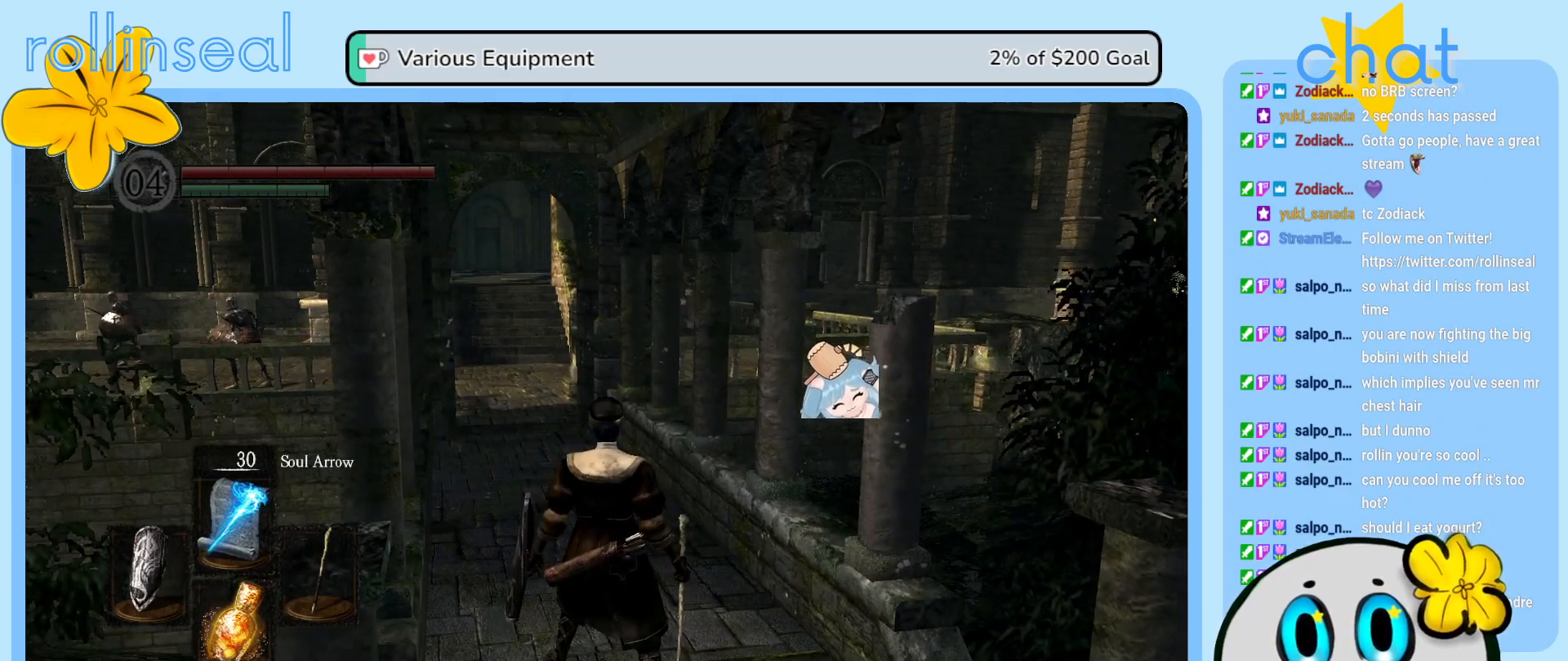
{"buttons": [], "left_stick": "center", "right_stick": "center", "events": []}